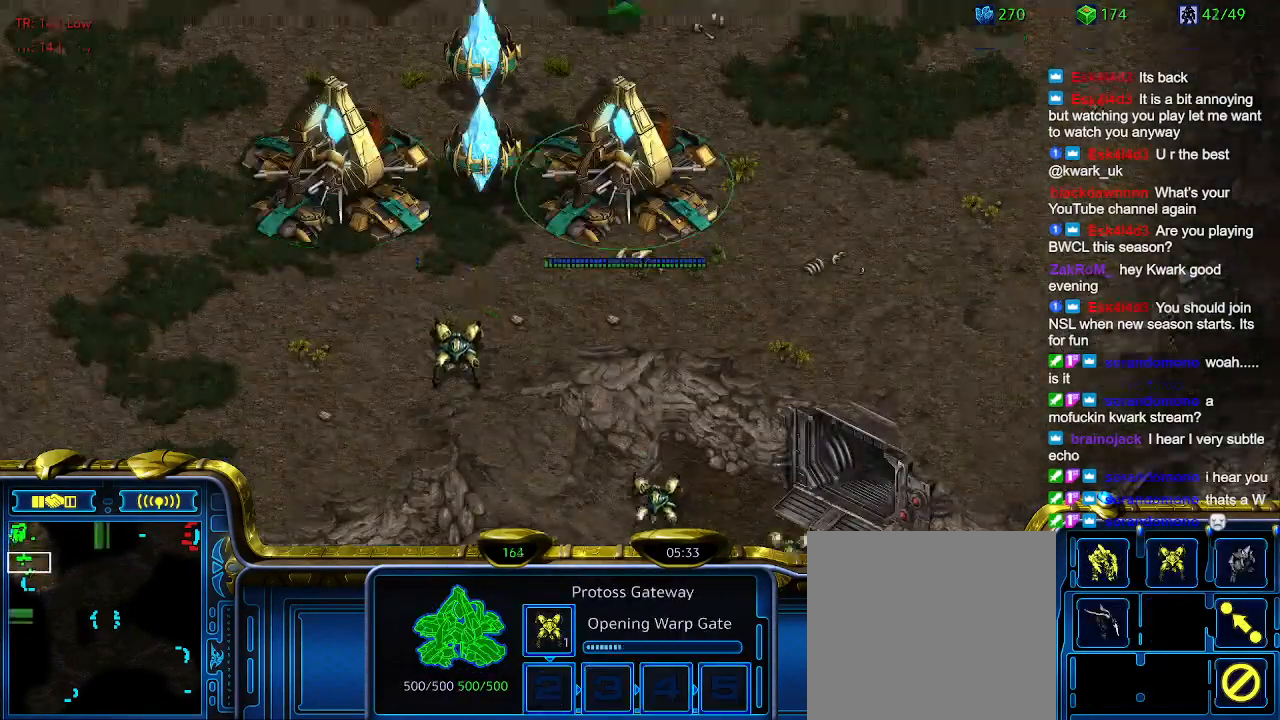
Gameplay with keyboard; each line is a JSON object with the keys held at the frame after it. "events" lists presses ("down") and releases ("up") of "1", "2", "3", "4", "5", "6", "a", "c", "ctrl", "d", "e", "f2", "f3", "q", "s", "t", "w", "x" and "z" between this image and that frame as [ms after this image, input, new state], when the widget could be followed in between. No other keys are recorded. Mouse input is not recorded.
{"keys": [], "events": [[200, "5", "down"], [267, "5", "up"]]}
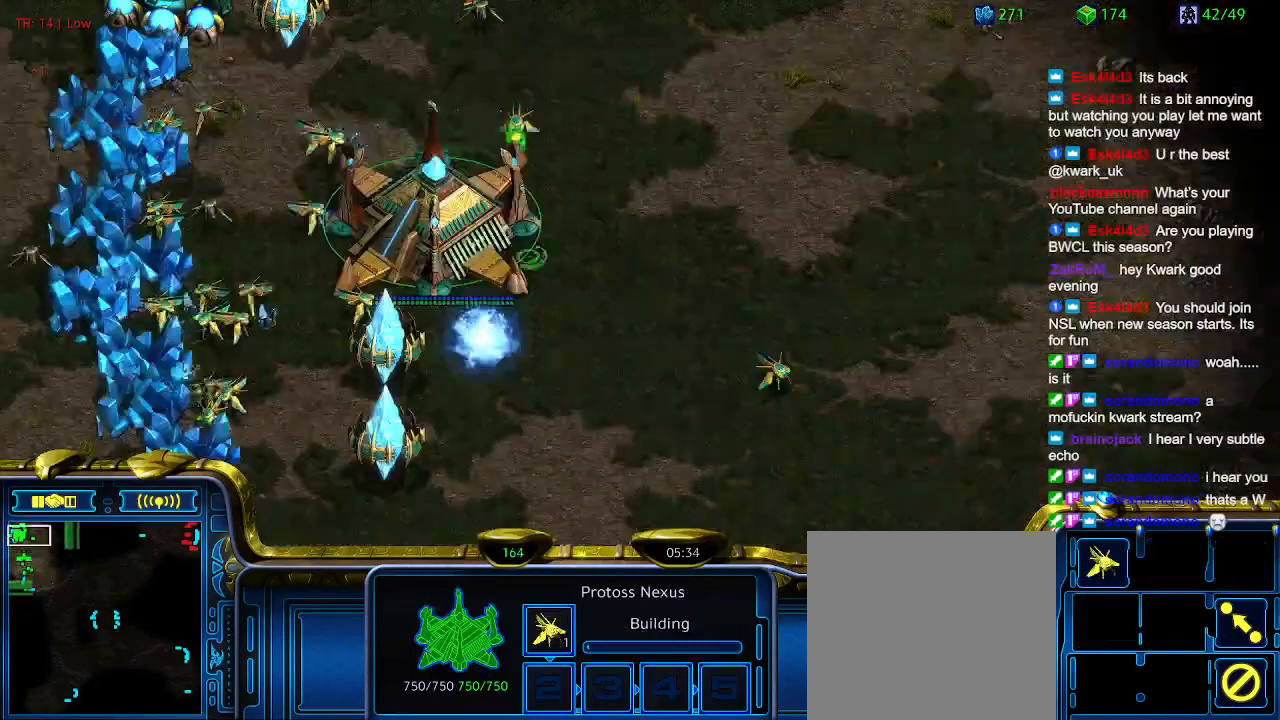
{"keys": [], "events": []}
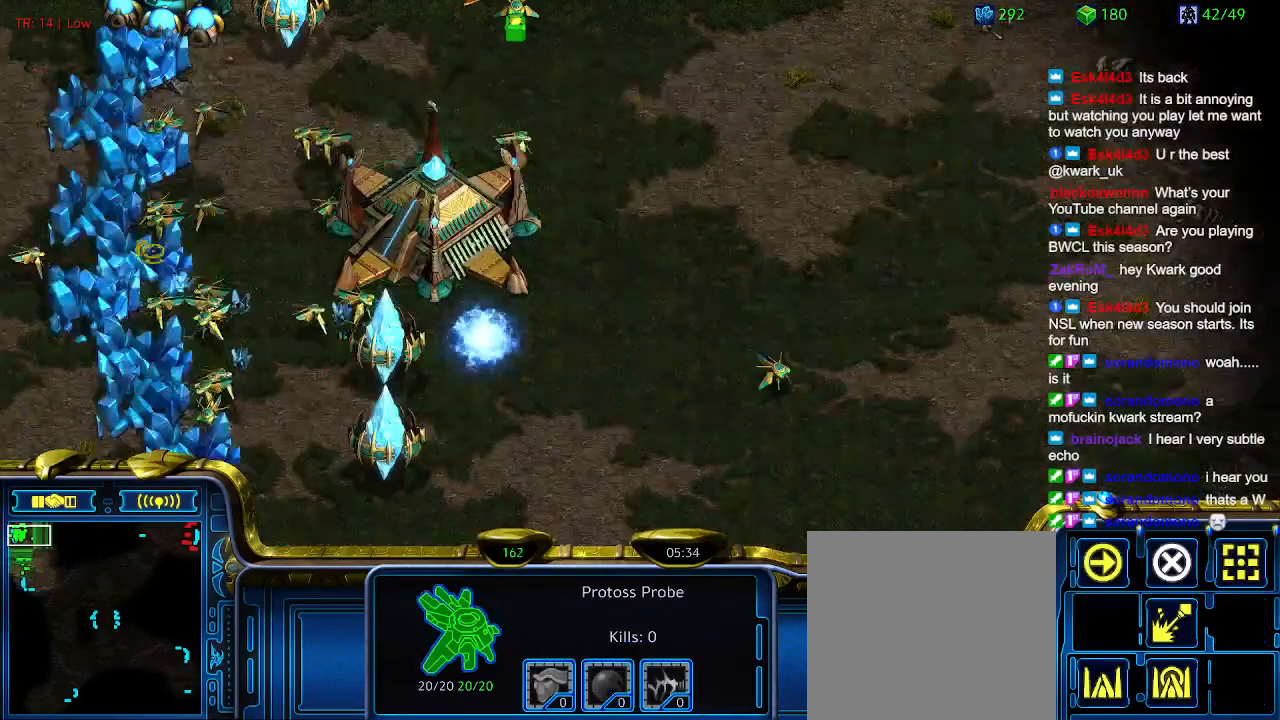
{"keys": [], "events": []}
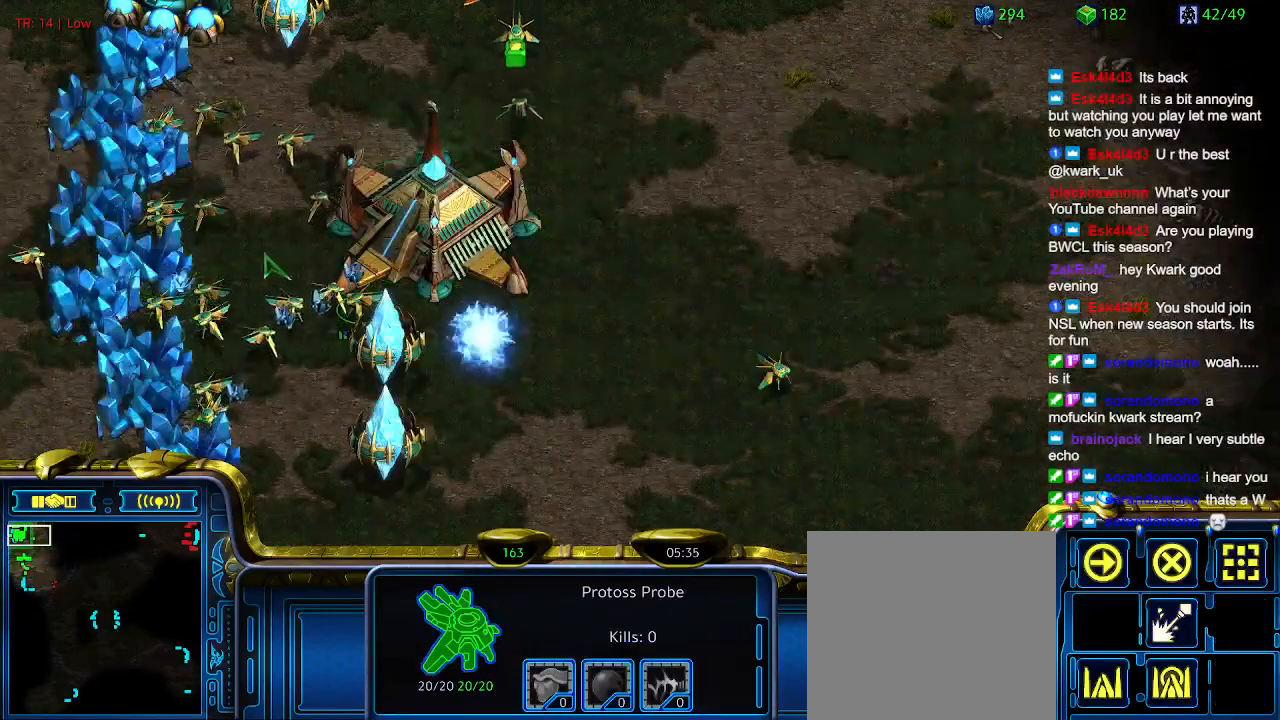
{"keys": [], "events": []}
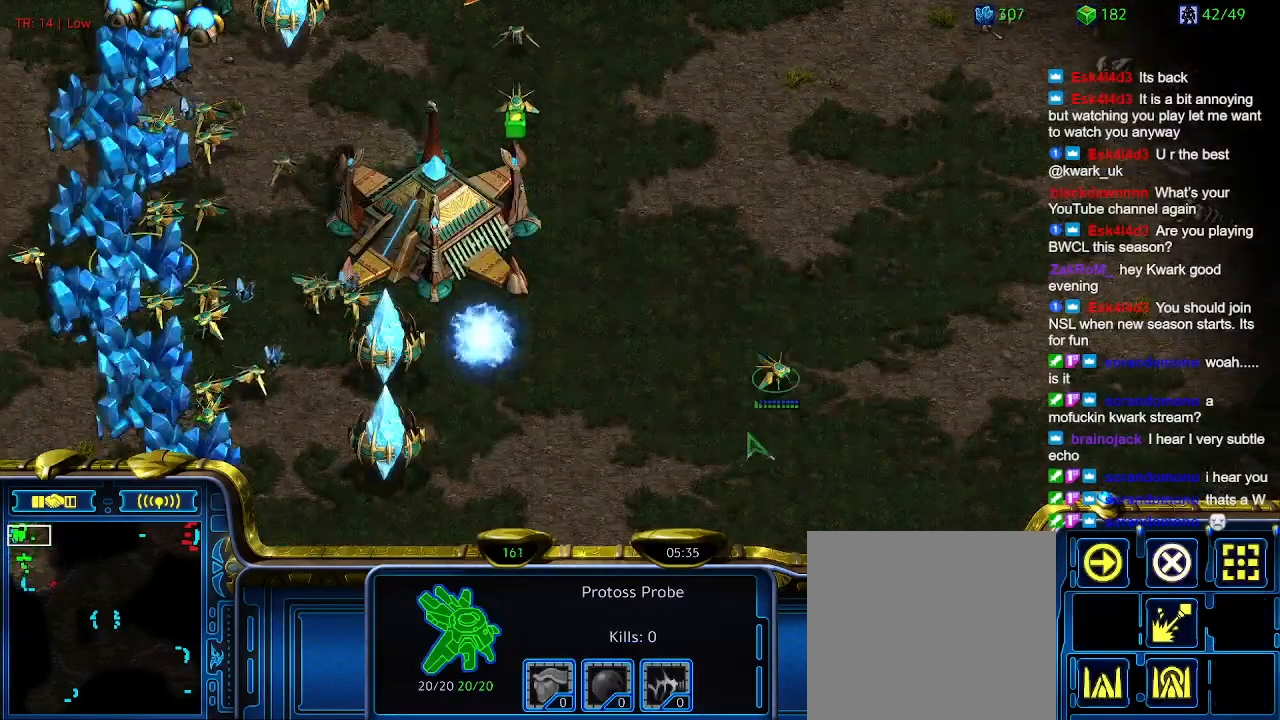
{"keys": [], "events": [[400, "w", "down"], [434, "w", "up"]]}
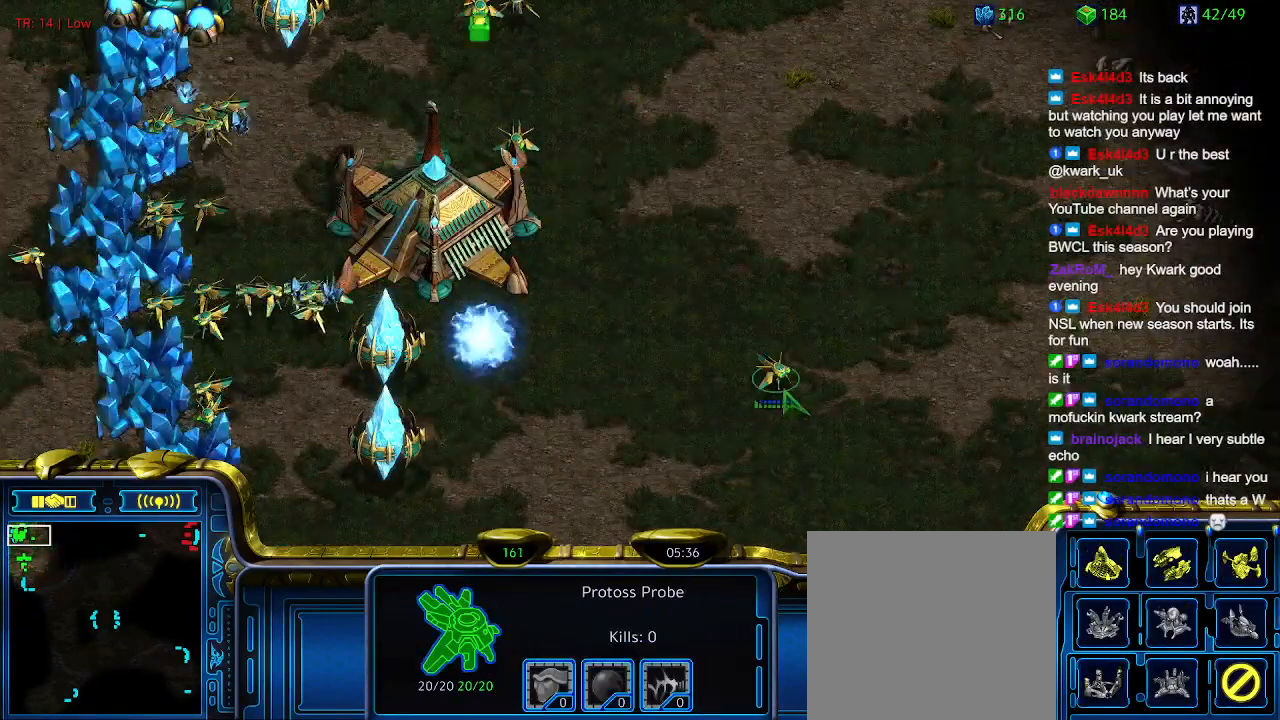
{"keys": [], "events": [[234, "1", "down"], [300, "1", "up"], [400, "2", "down"], [467, "2", "up"]]}
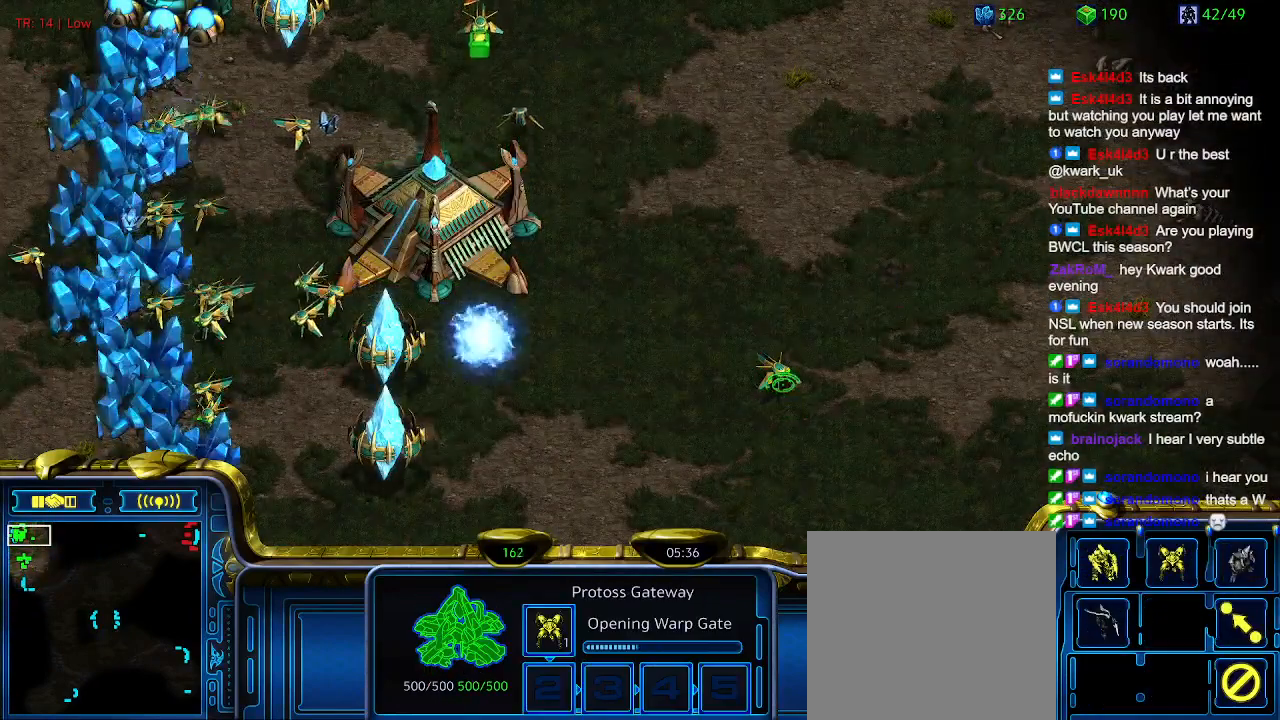
{"keys": [], "events": [[434, "5", "down"], [500, "5", "up"]]}
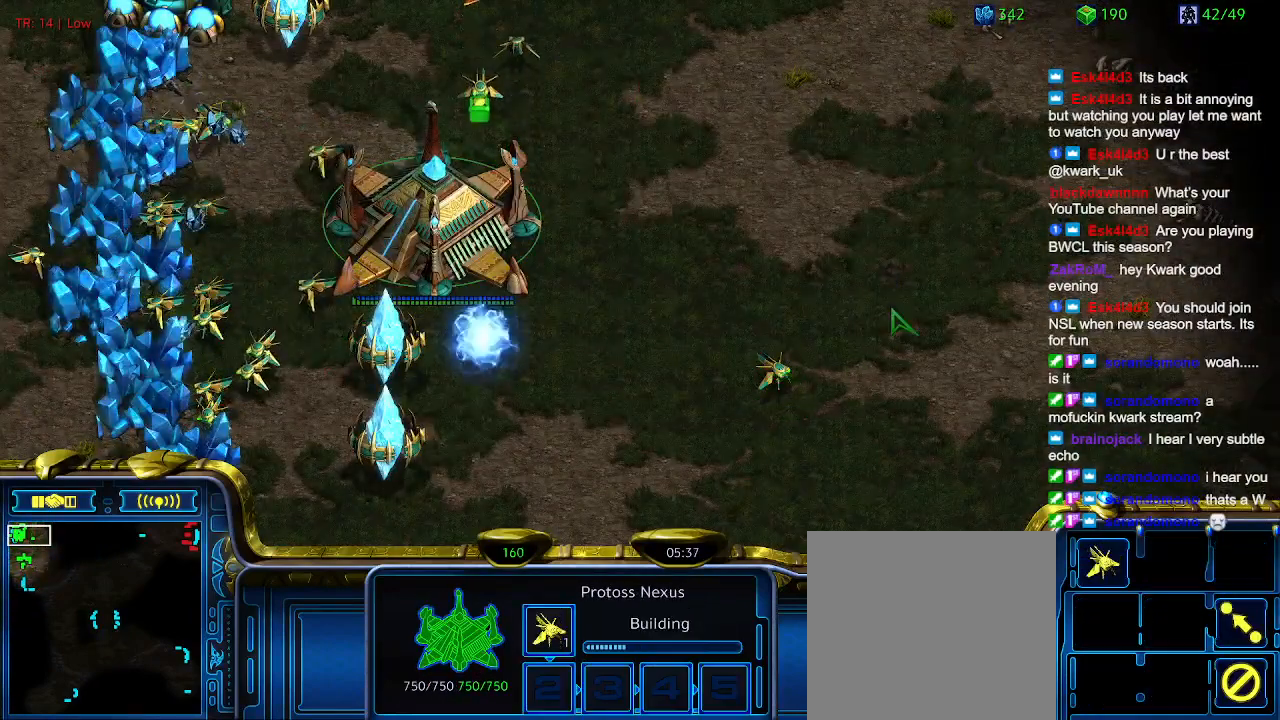
{"keys": [], "events": []}
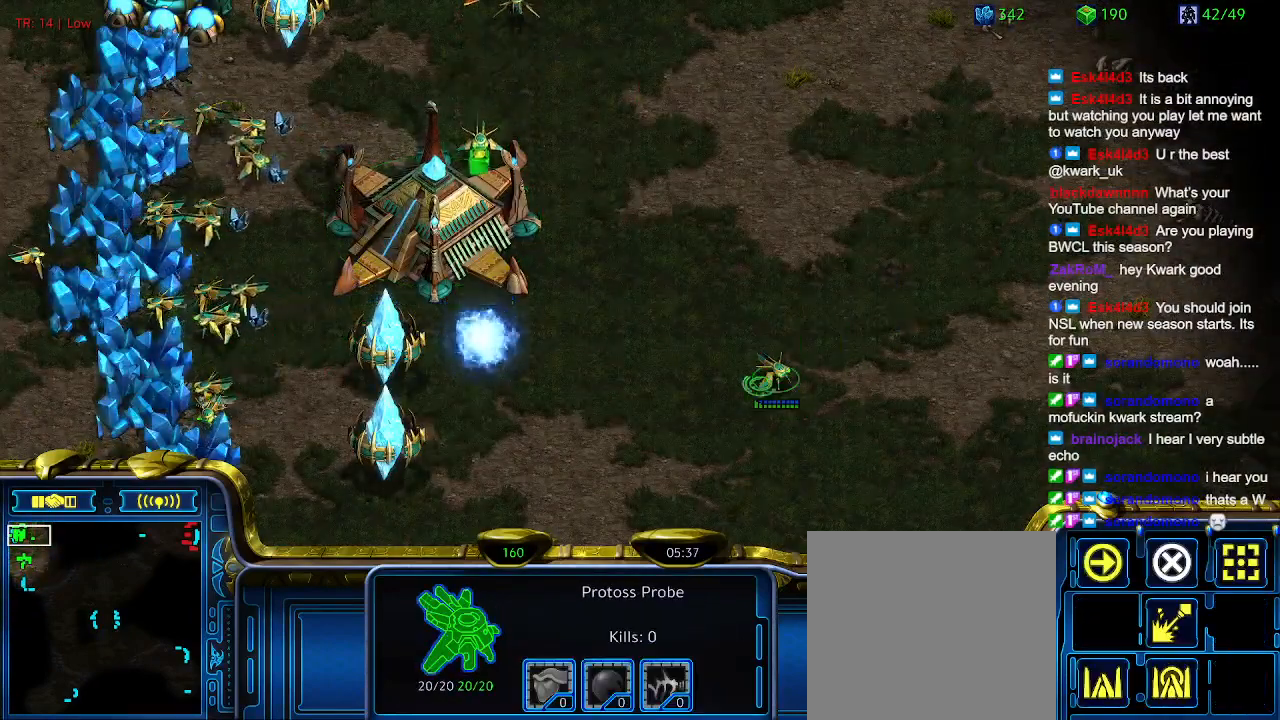
{"keys": [], "events": [[367, "5", "down"], [400, "5", "up"]]}
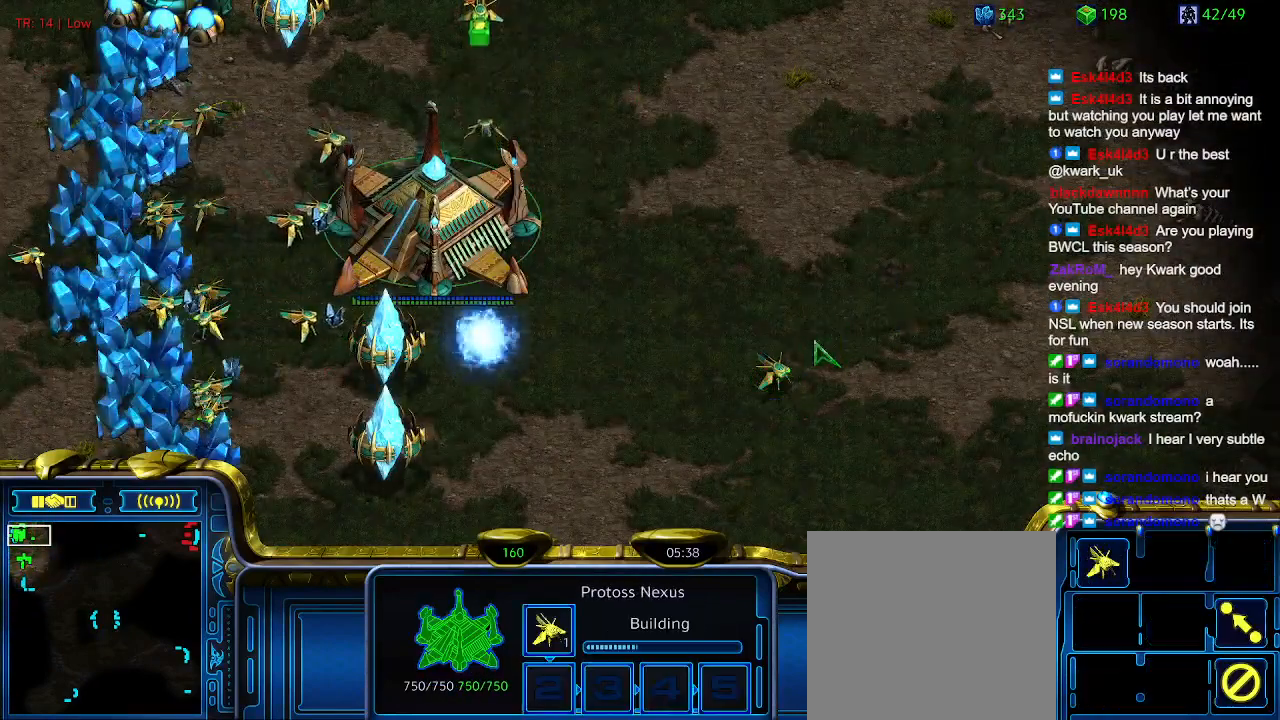
{"keys": [], "events": [[434, "w", "down"], [500, "w", "up"]]}
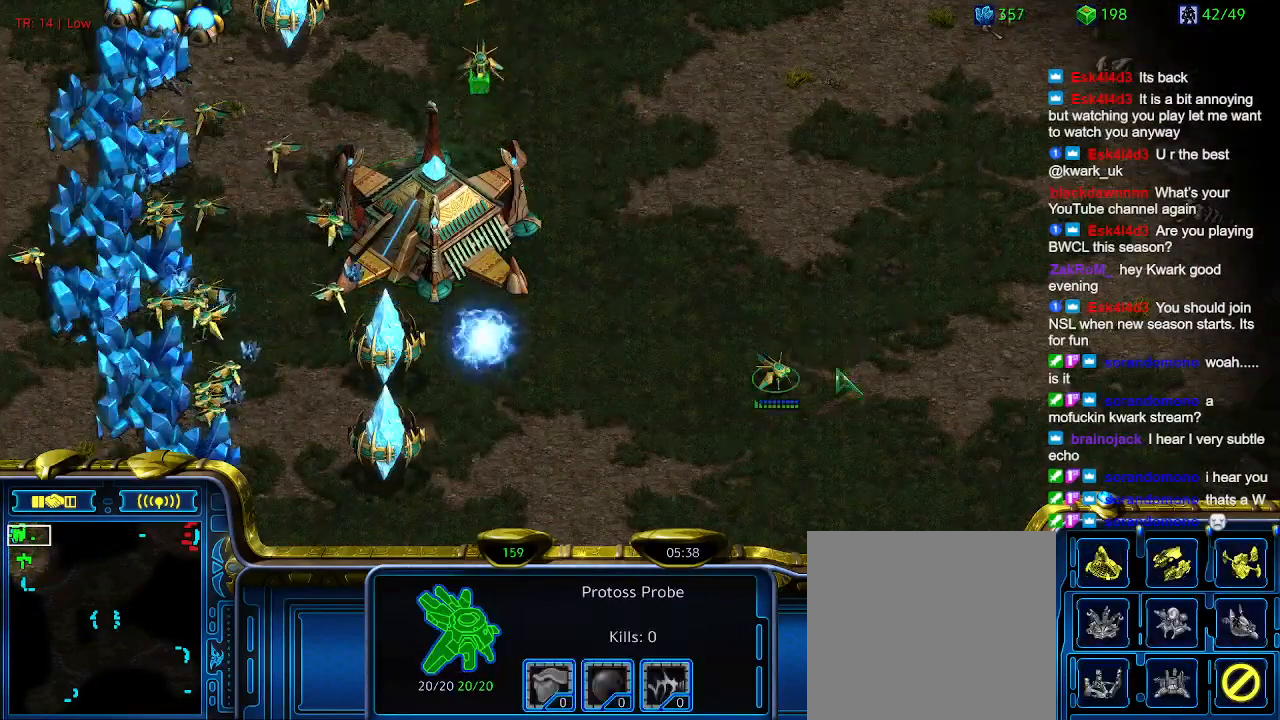
{"keys": ["q"], "events": [[434, "q", "down"]]}
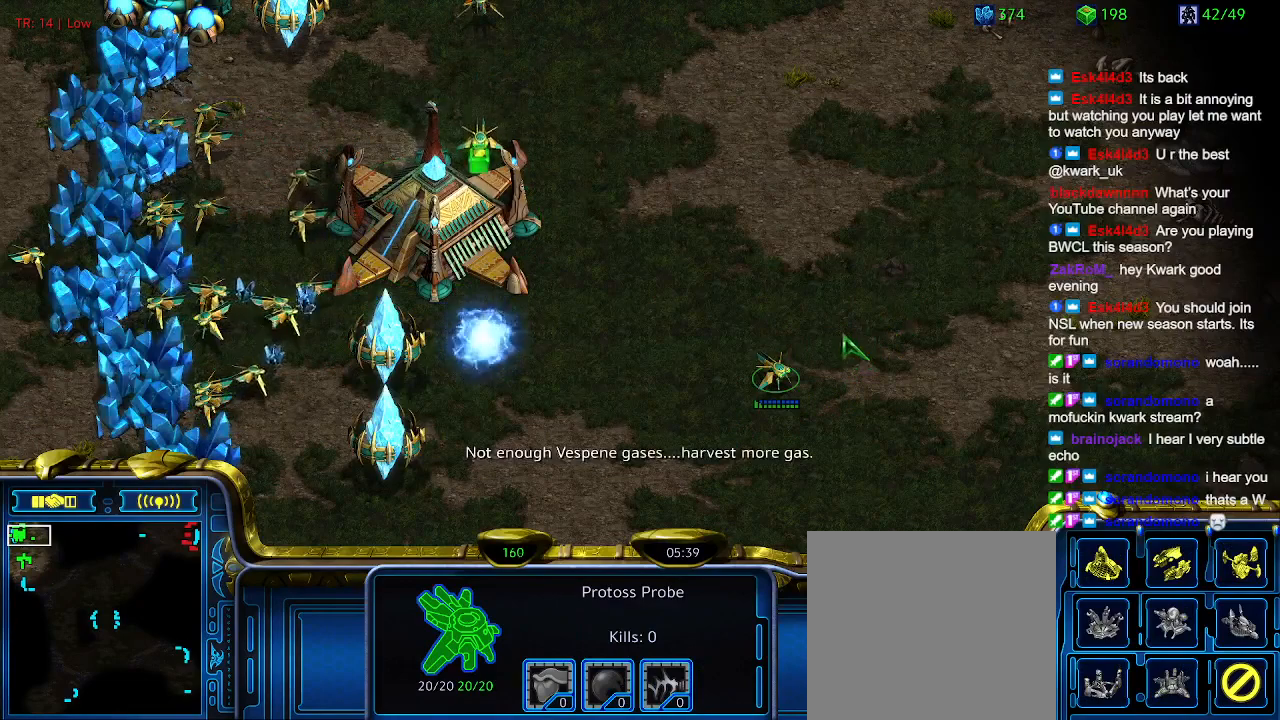
{"keys": [], "events": [[67, "q", "up"], [167, "q", "down"], [234, "q", "up"], [367, "q", "down"], [400, "q", "up"]]}
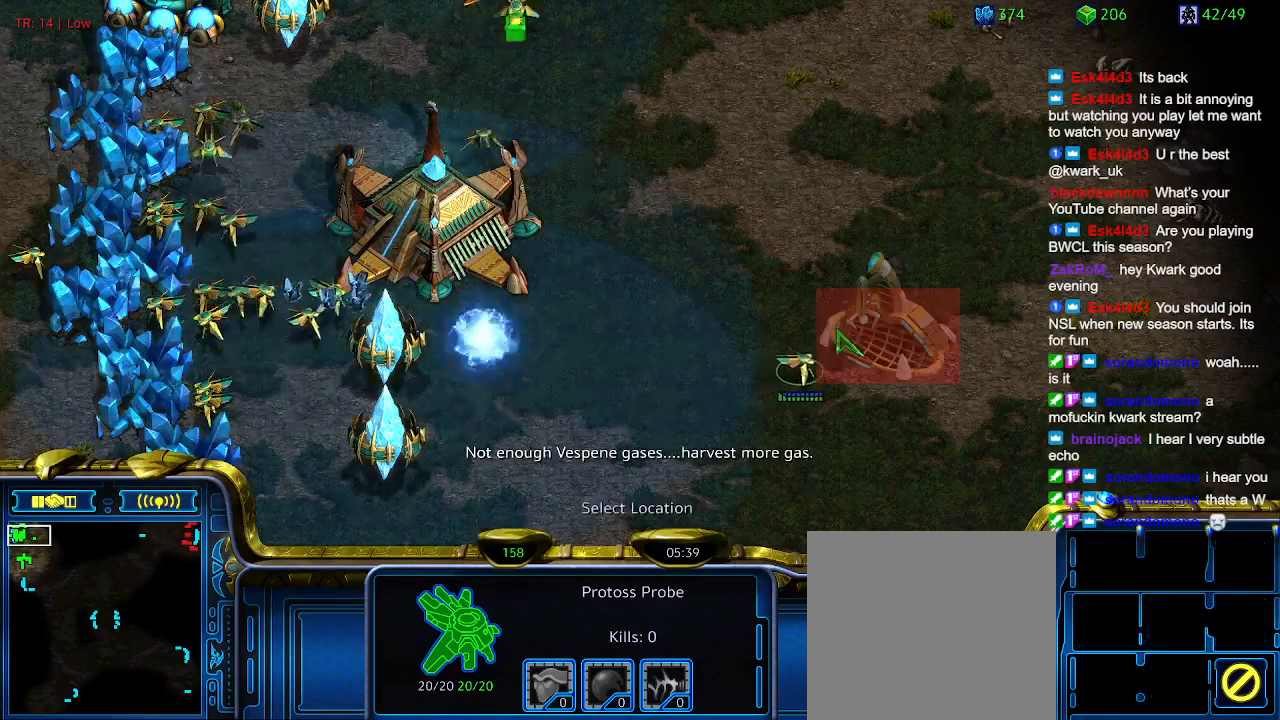
{"keys": [], "events": []}
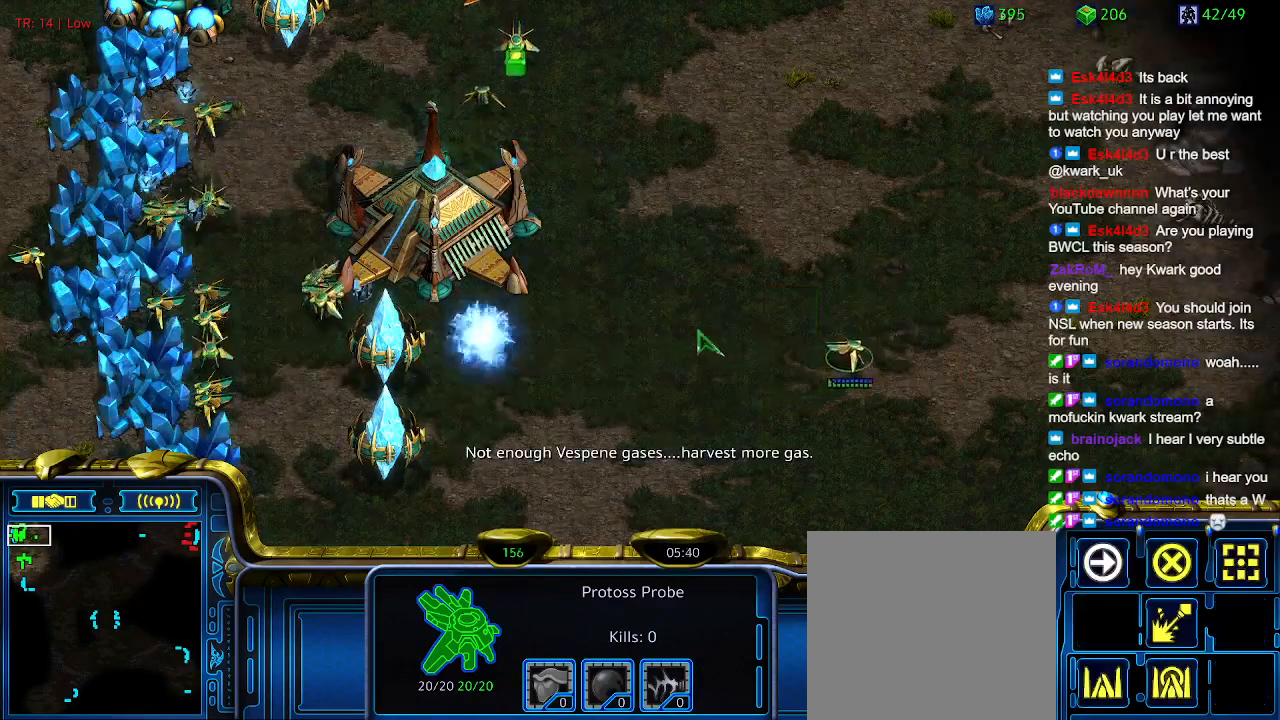
{"keys": [], "events": []}
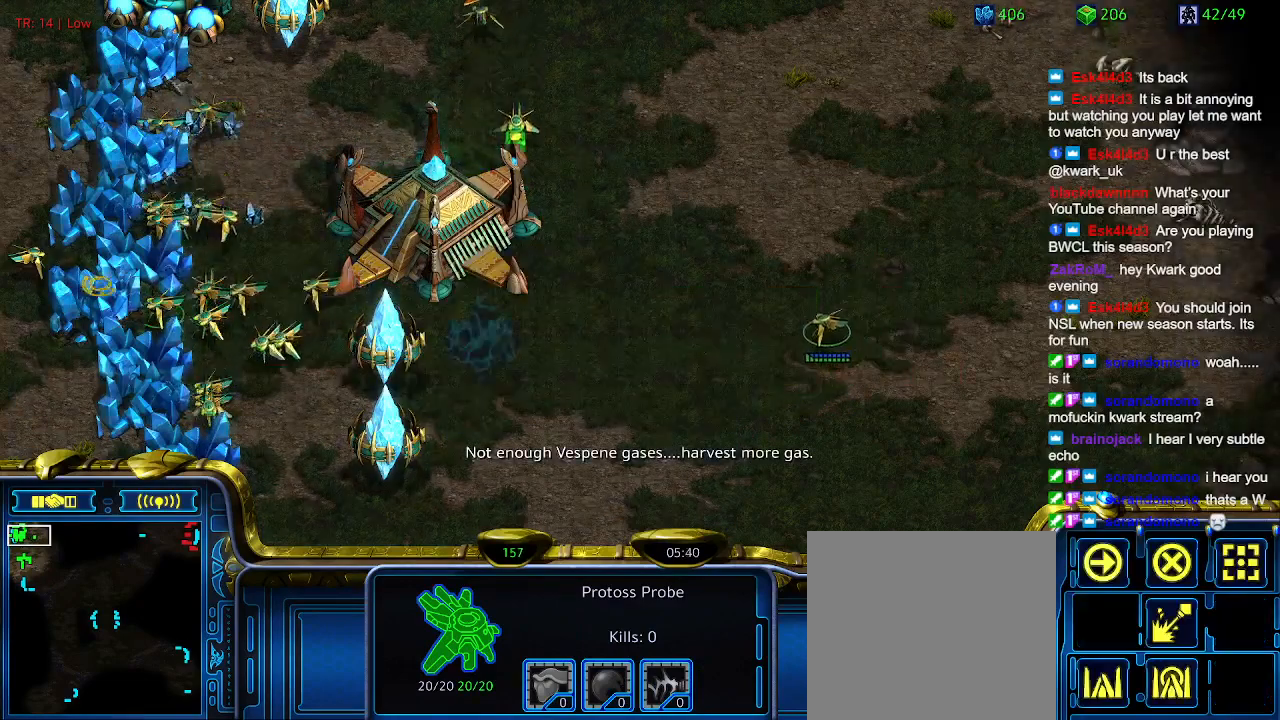
{"keys": [], "events": []}
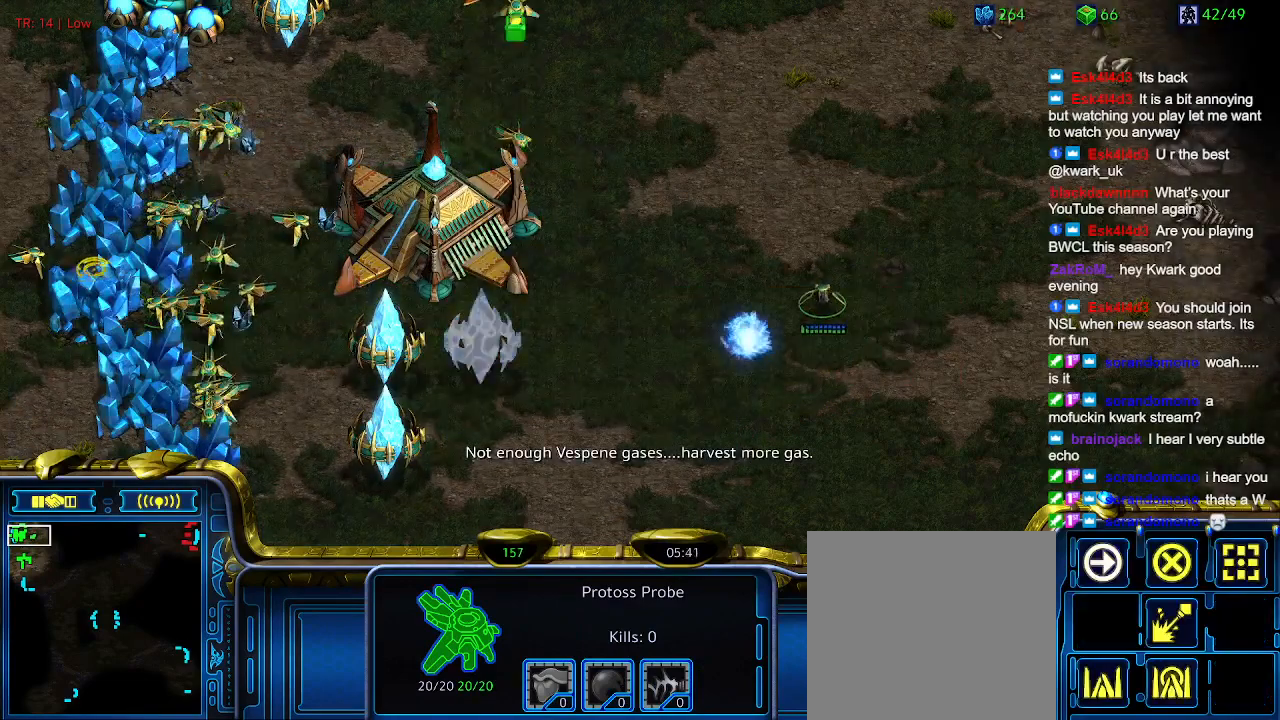
{"keys": [], "events": []}
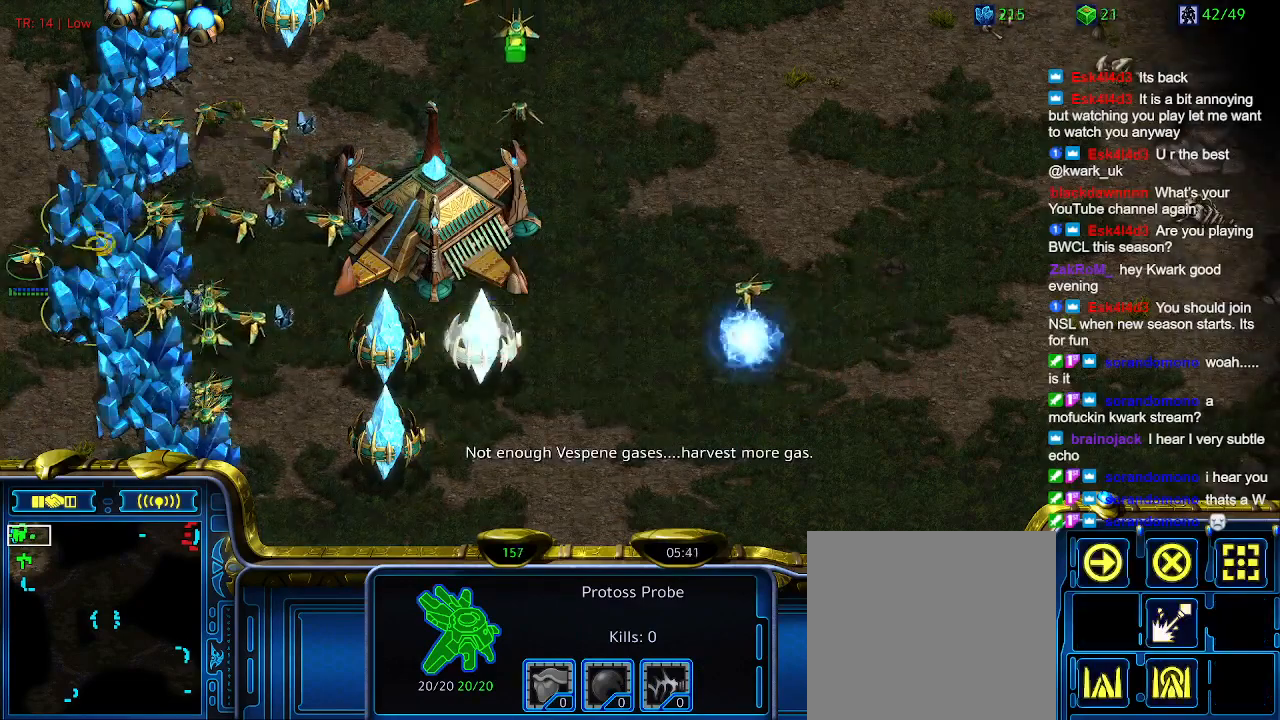
{"keys": [], "events": [[100, "5", "down"], [200, "5", "up"]]}
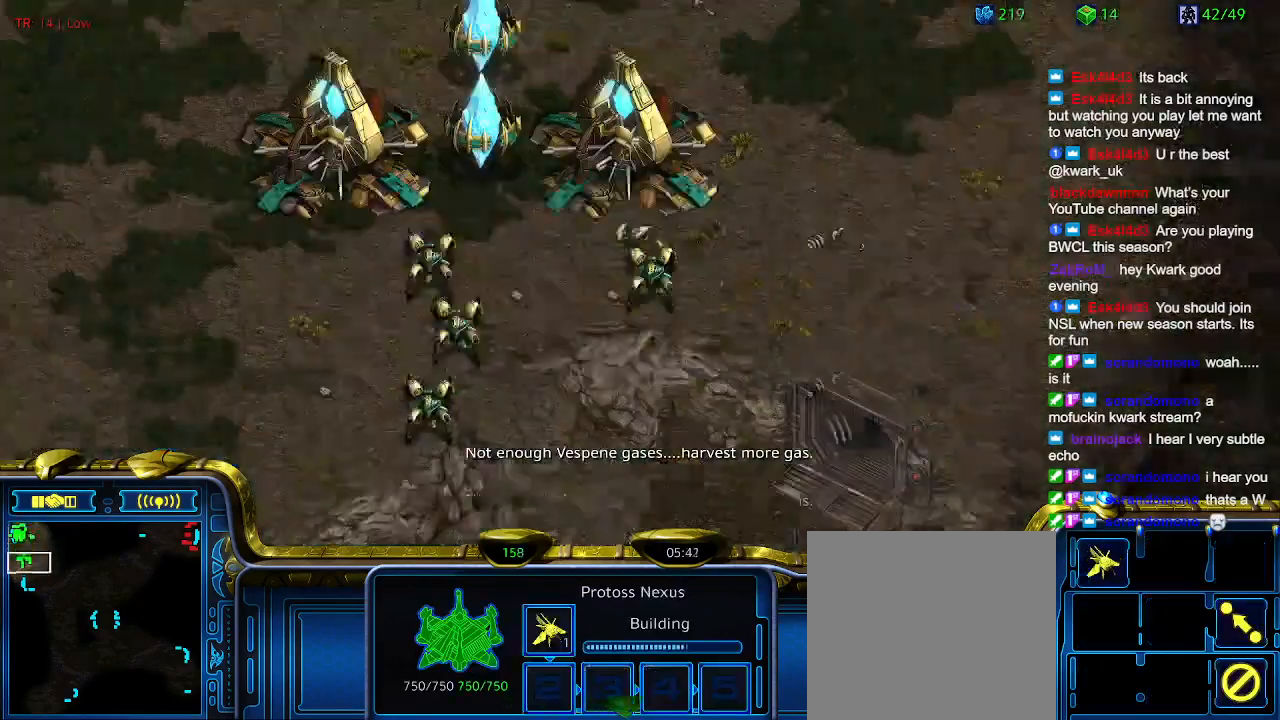
{"keys": [], "events": [[167, "t", "down"], [267, "t", "up"]]}
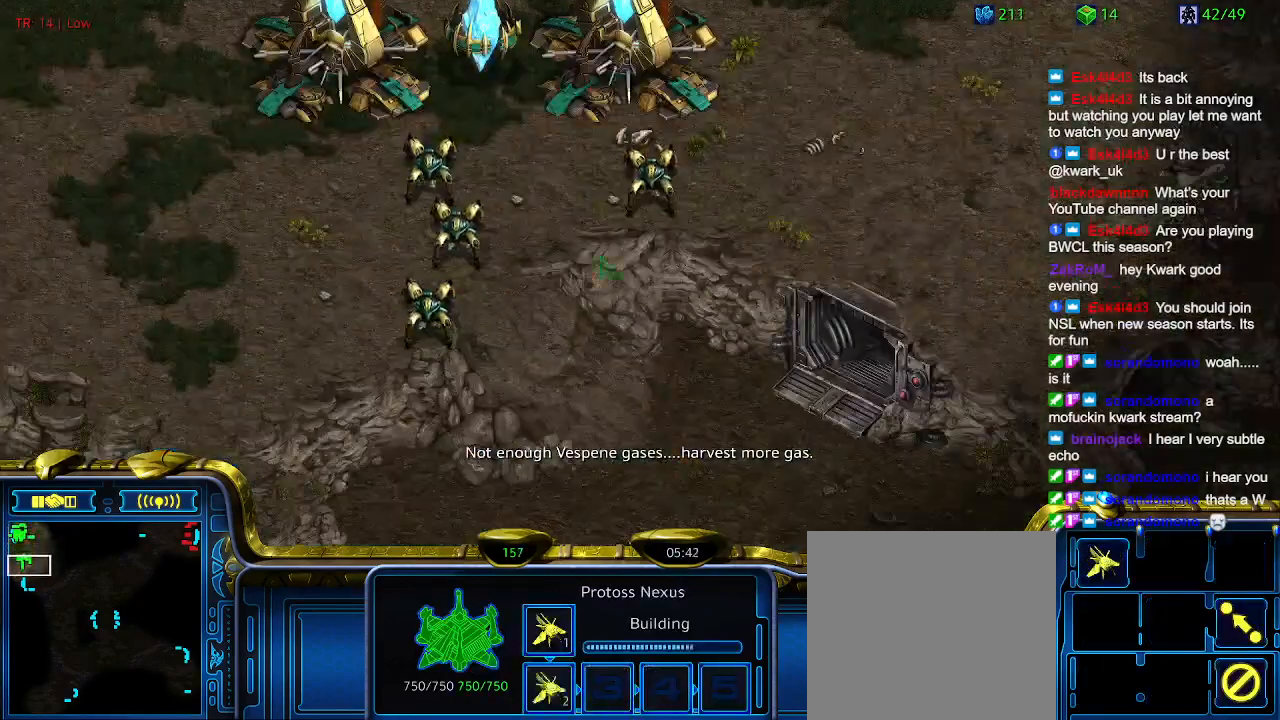
{"keys": [], "events": [[134, "1", "down"], [267, "1", "up"], [334, "2", "down"], [467, "2", "up"]]}
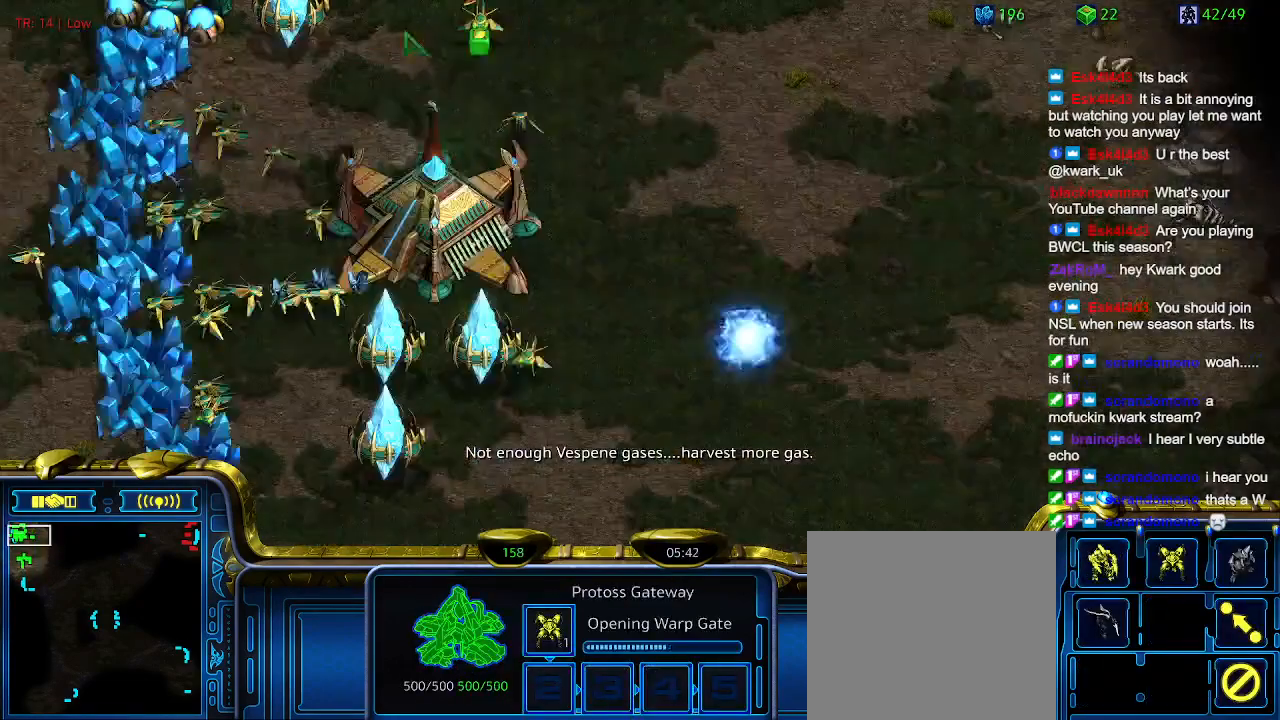
{"keys": [], "events": [[200, "1", "down"], [300, "1", "up"]]}
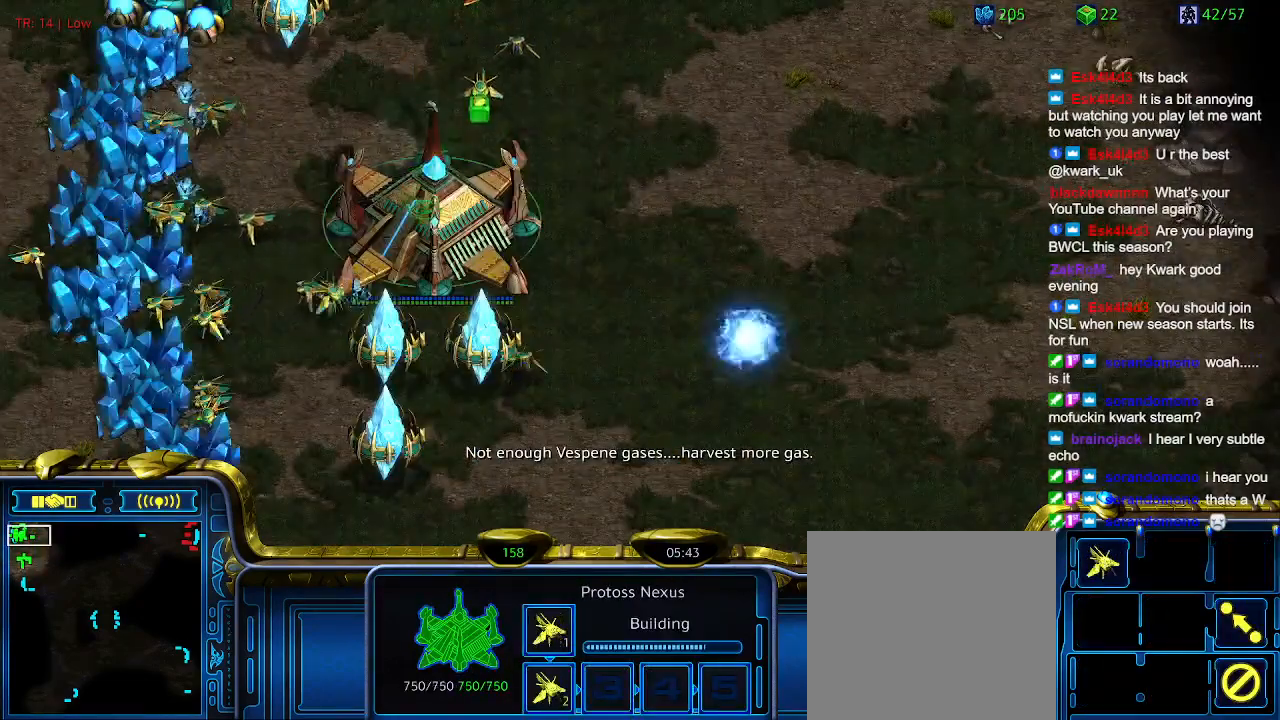
{"keys": [], "events": [[34, "5", "down"], [134, "5", "up"]]}
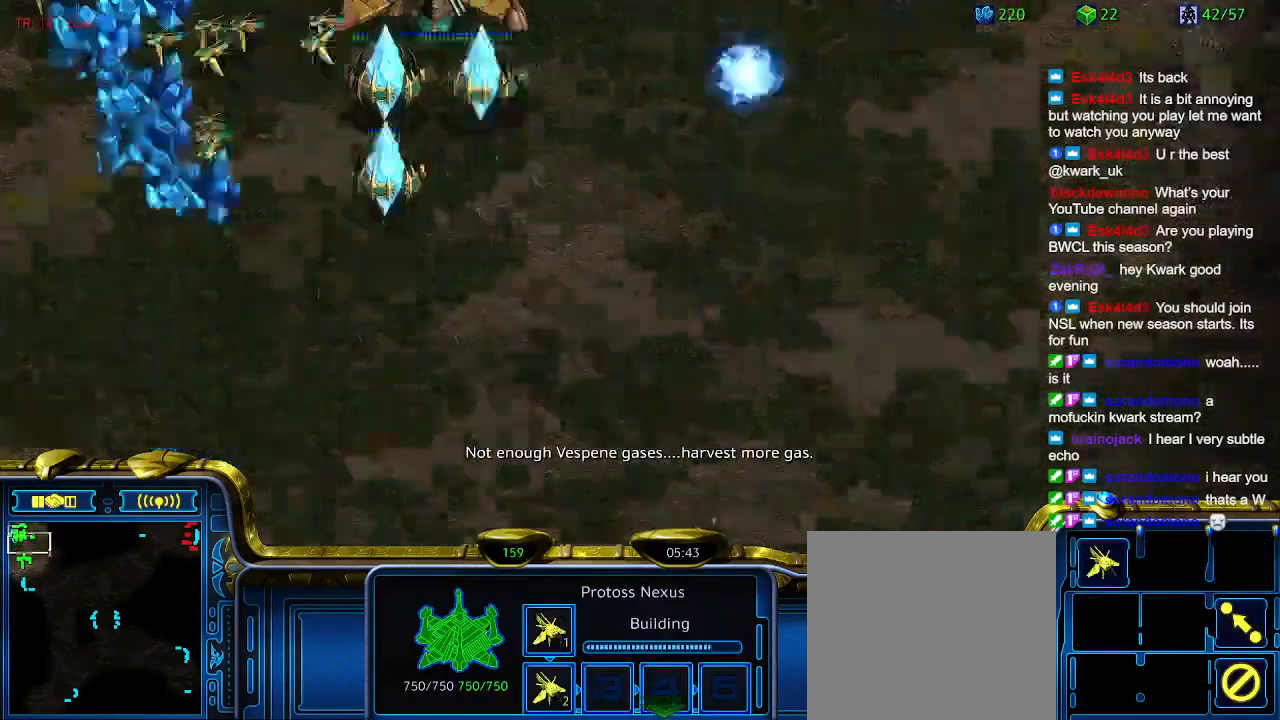
{"keys": [], "events": [[67, "1", "down"], [234, "1", "up"]]}
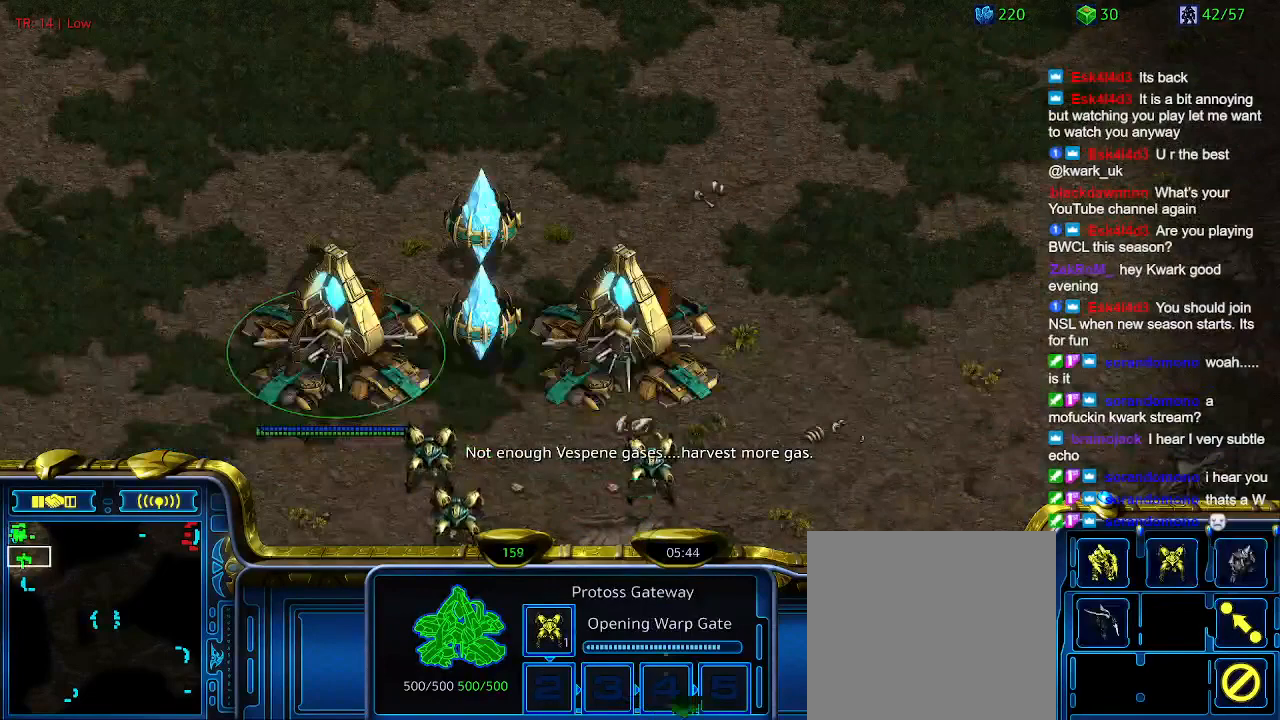
{"keys": [], "events": []}
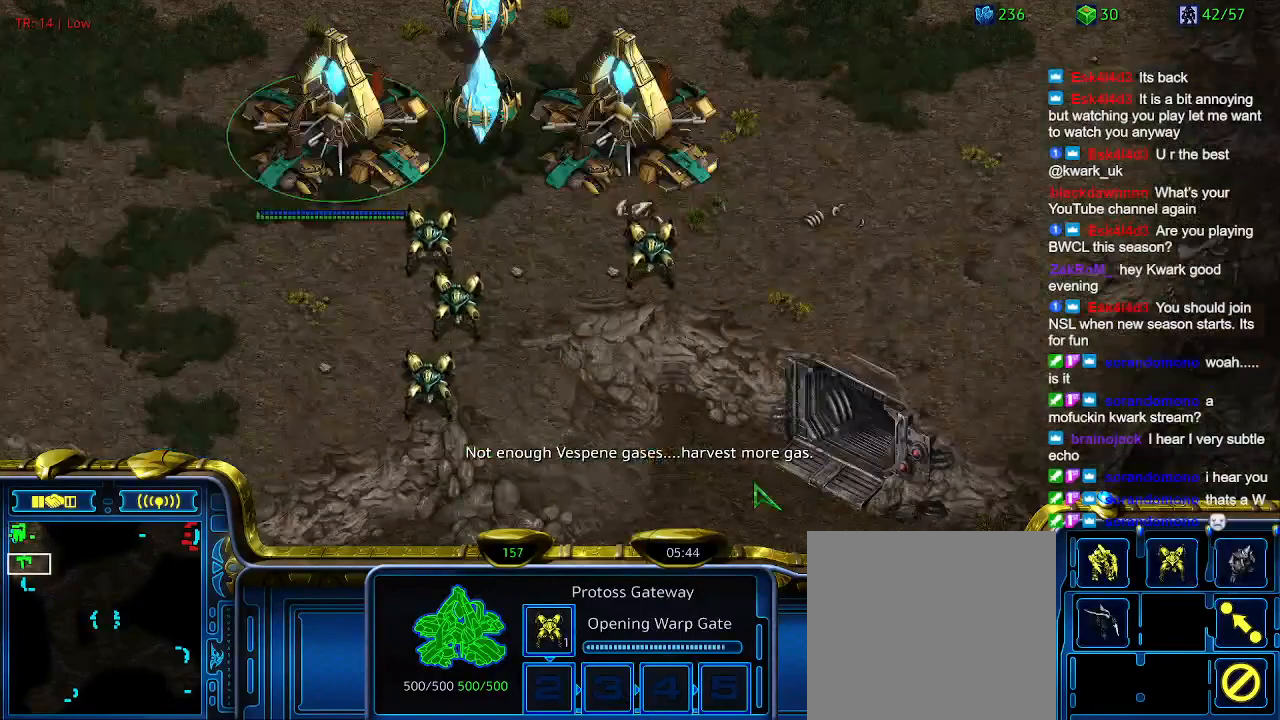
{"keys": [], "events": []}
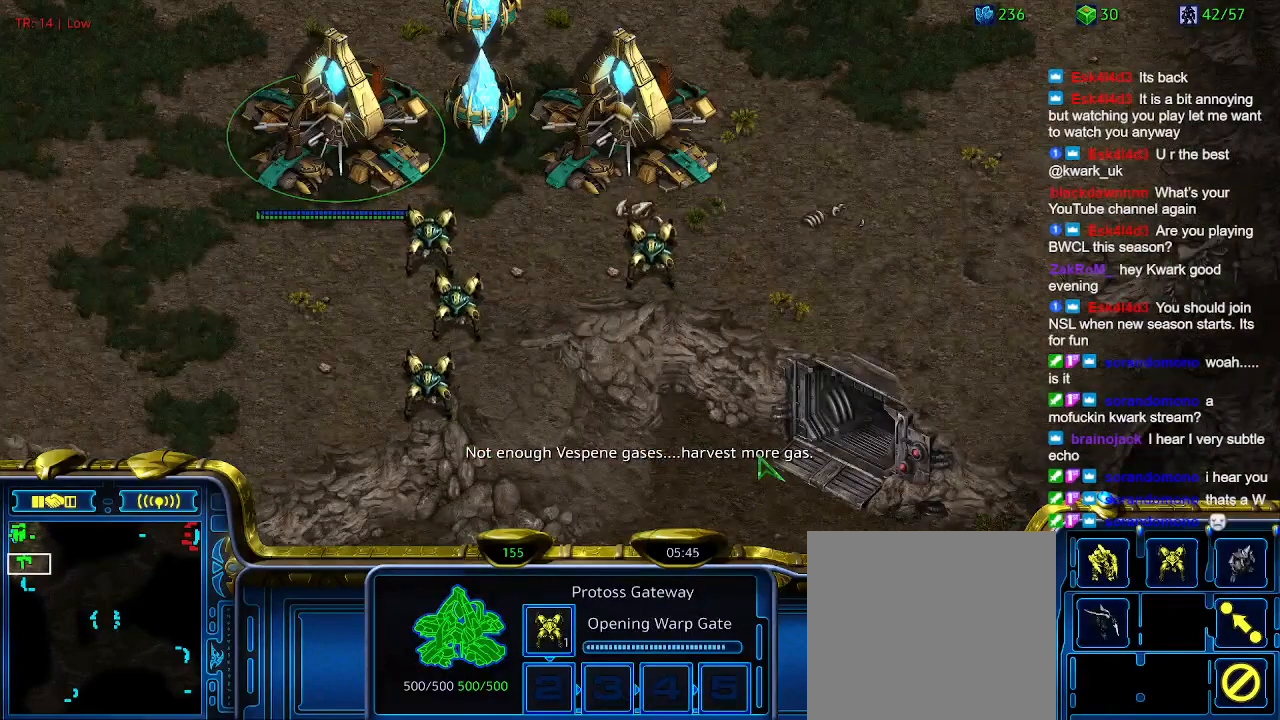
{"keys": [], "events": [[100, "2", "down"], [200, "2", "up"], [234, "1", "down"], [334, "1", "up"]]}
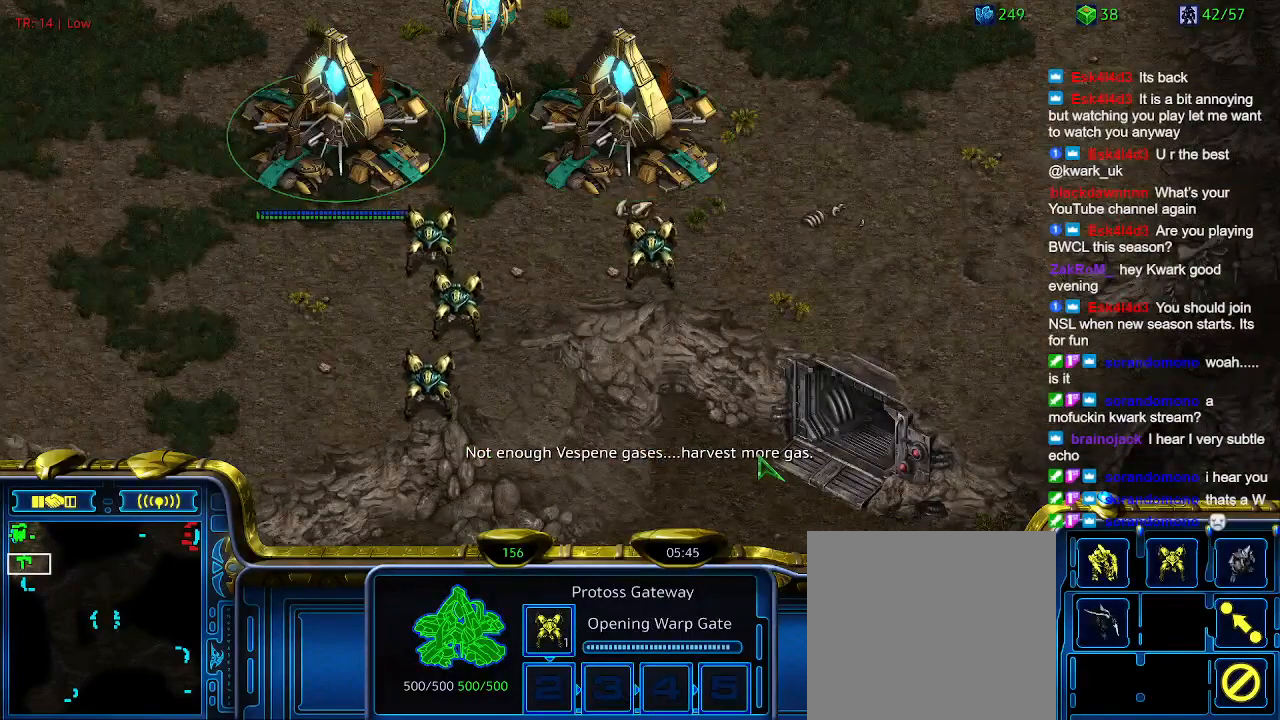
{"keys": [], "events": [[334, "w", "down"], [500, "w", "up"]]}
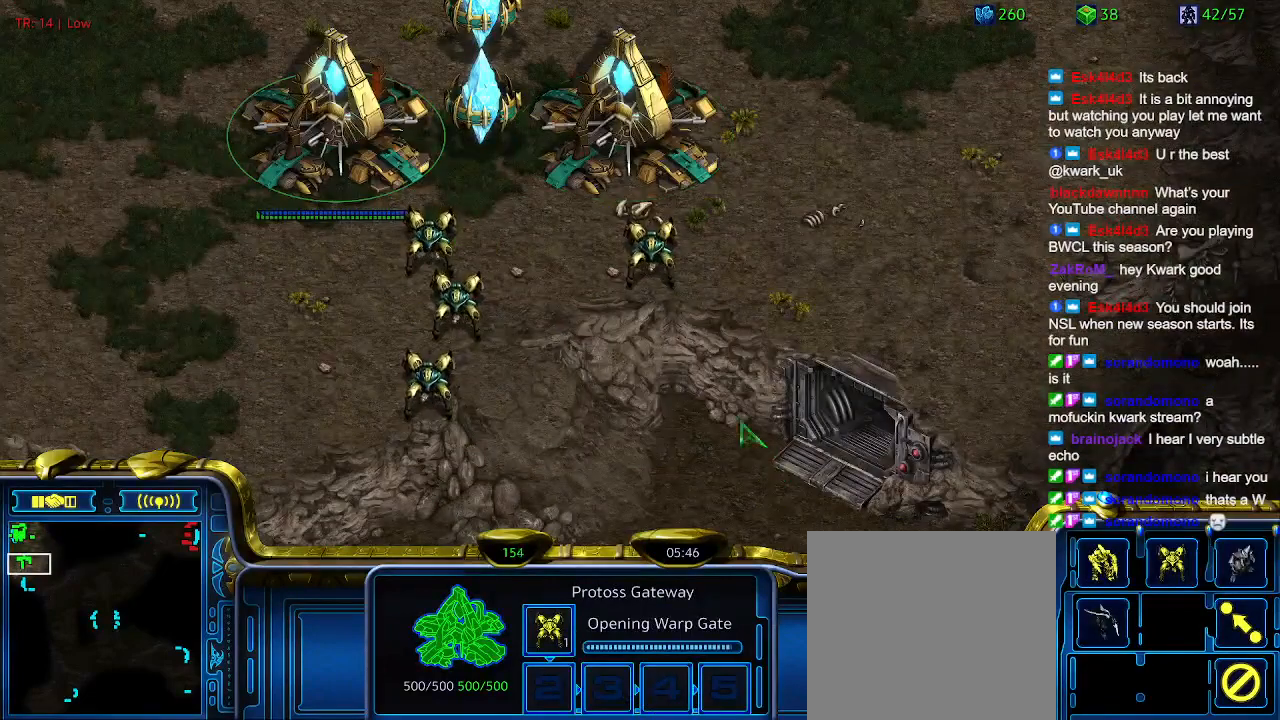
{"keys": ["w"], "events": [[67, "w", "down"], [167, "w", "up"], [267, "w", "down"], [367, "w", "up"], [500, "w", "down"]]}
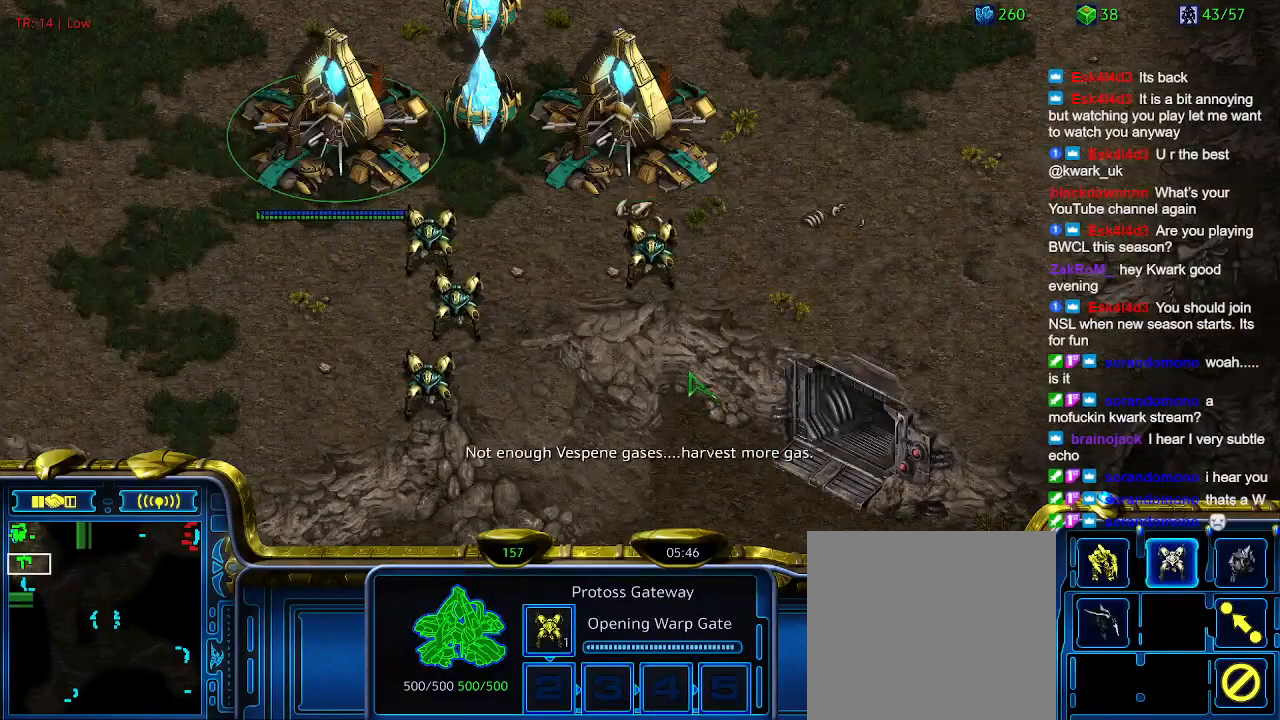
{"keys": [], "events": [[100, "w", "up"], [200, "w", "down"], [267, "w", "up"], [367, "w", "down"], [500, "w", "up"]]}
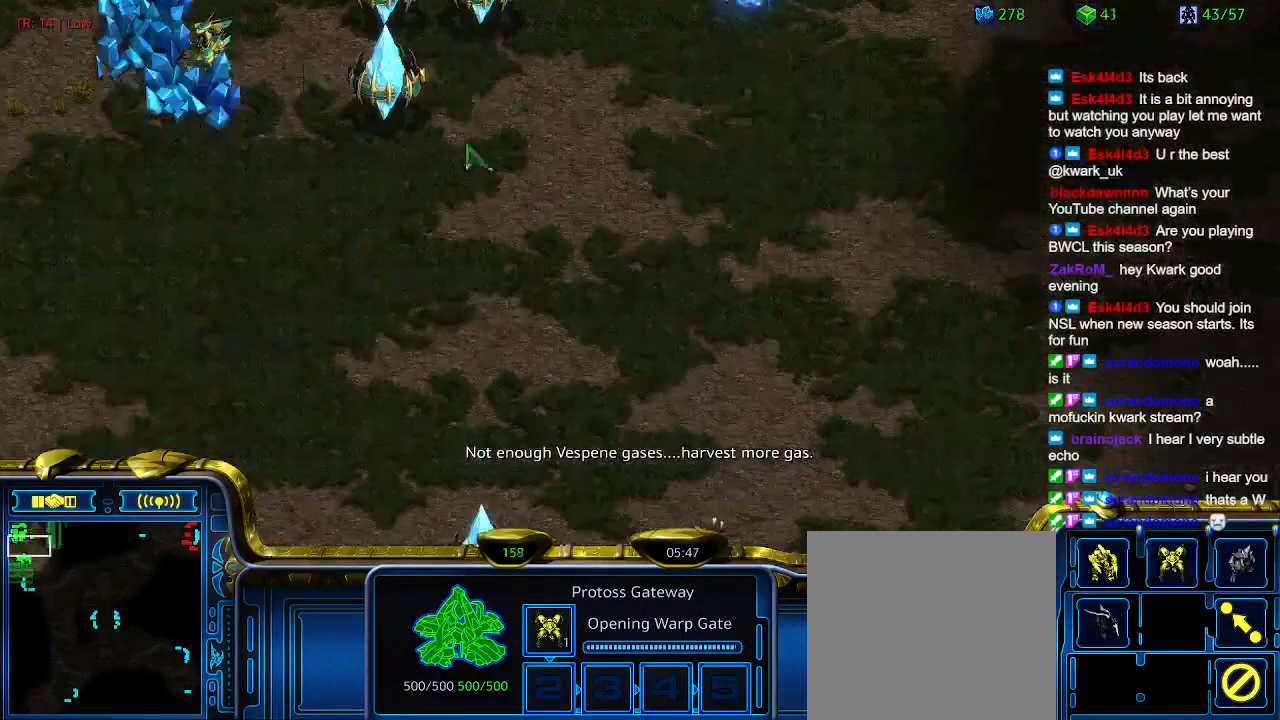
{"keys": [], "events": [[100, "w", "down"], [200, "w", "up"], [300, "w", "down"], [400, "w", "up"]]}
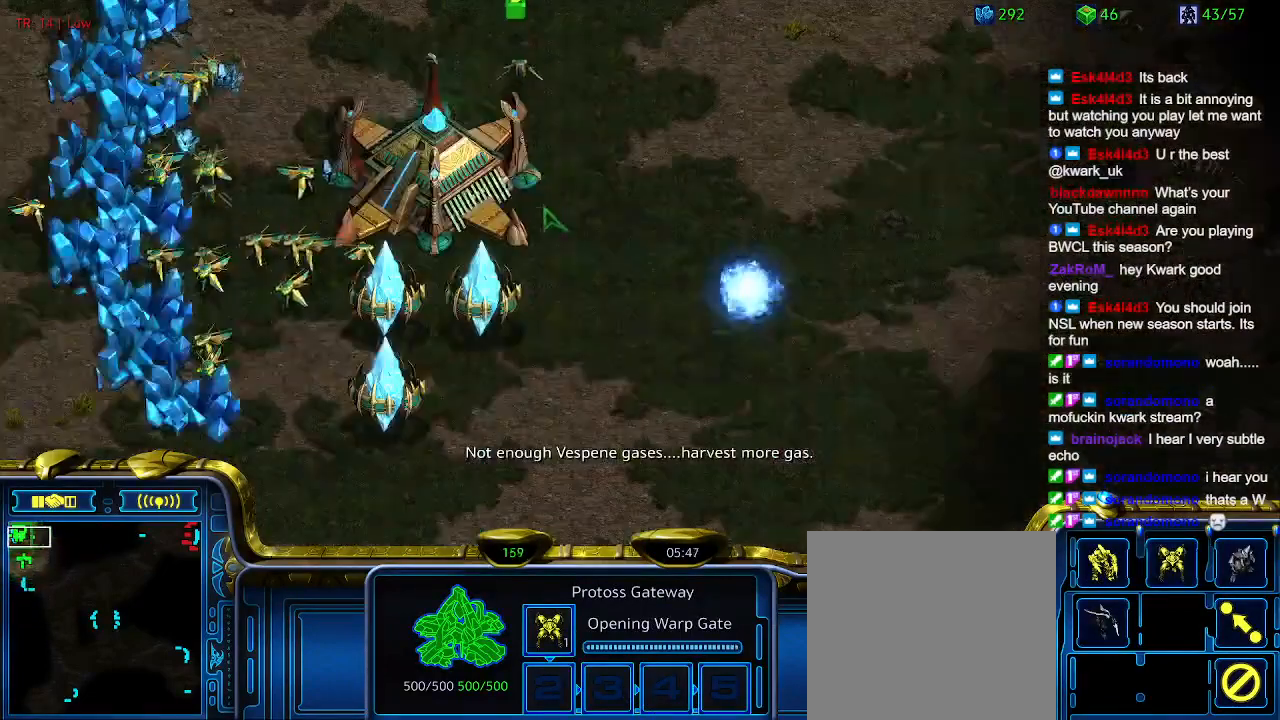
{"keys": ["w"], "events": [[34, "w", "down"], [134, "w", "up"], [234, "w", "down"], [367, "w", "up"], [467, "w", "down"]]}